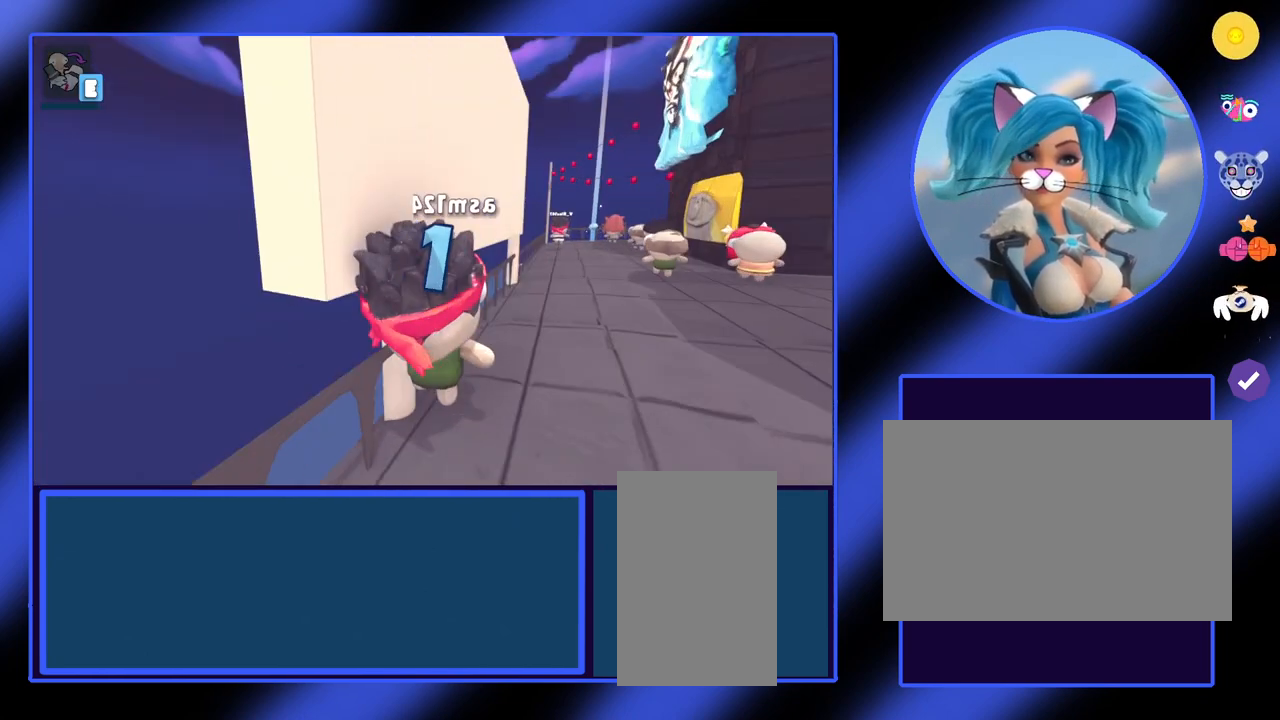
Gameplay with keyboard and mouse; each line is a JSON object with the keys and mouse buttons held at the frame after it. "events" lists presses ("down") and releases ("up") of "a", "ctrl", "d", "e", "f", "q", "r", "s", "shift", "space", "tab", "w", "mouse_left", "mouse_wheel", "mouse_right", "mouse_mb4" and "mouse_mb5" between this image and that frame as [ms after this image, input, new state], when the widget could be followed in between. "mouse_left", "mouse_wheel", "mouse_right", "mouse_mb4", "mouse_mb5" = the "left", "wheel", "right", "mb4", "mb5" buttons of the "mouse" list. No other keys are recorded. "wheel" means that the mouse wheel is clicked or scrolled. Not read: mouse_move.
{"keys": ["d"], "mouse": [], "events": [[167, "d", "down"]]}
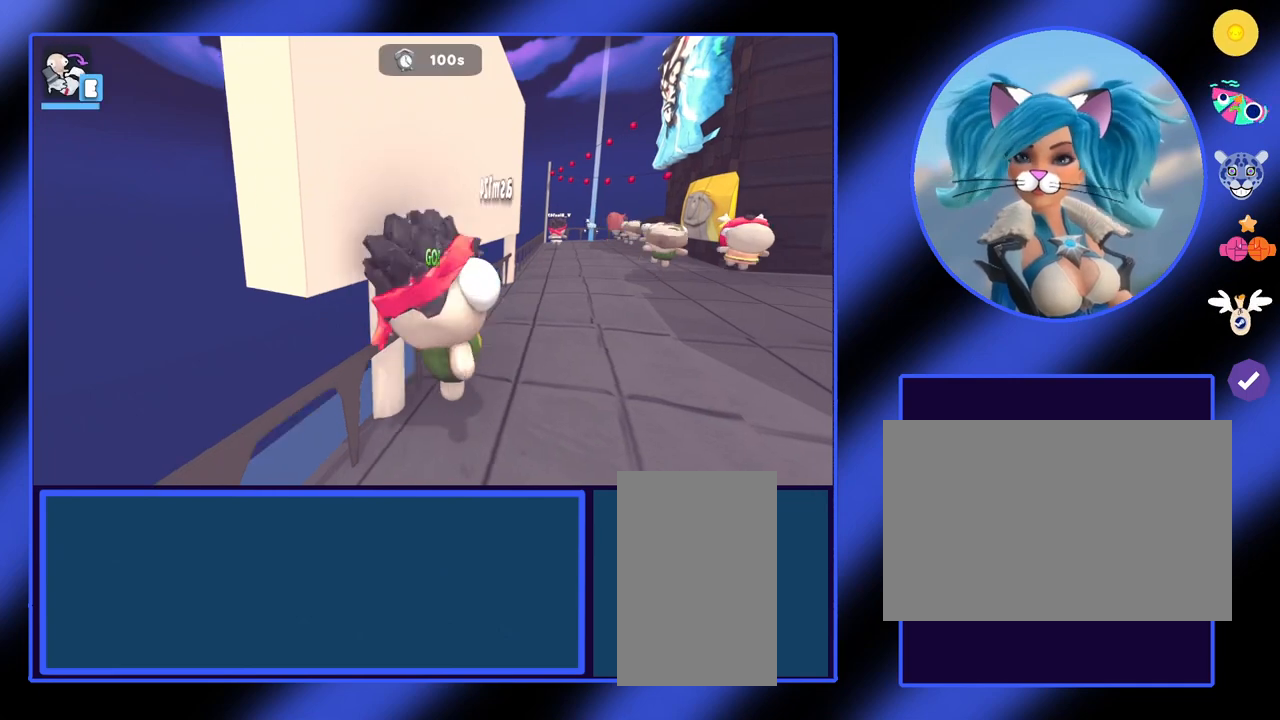
{"keys": ["d"], "mouse": [], "events": []}
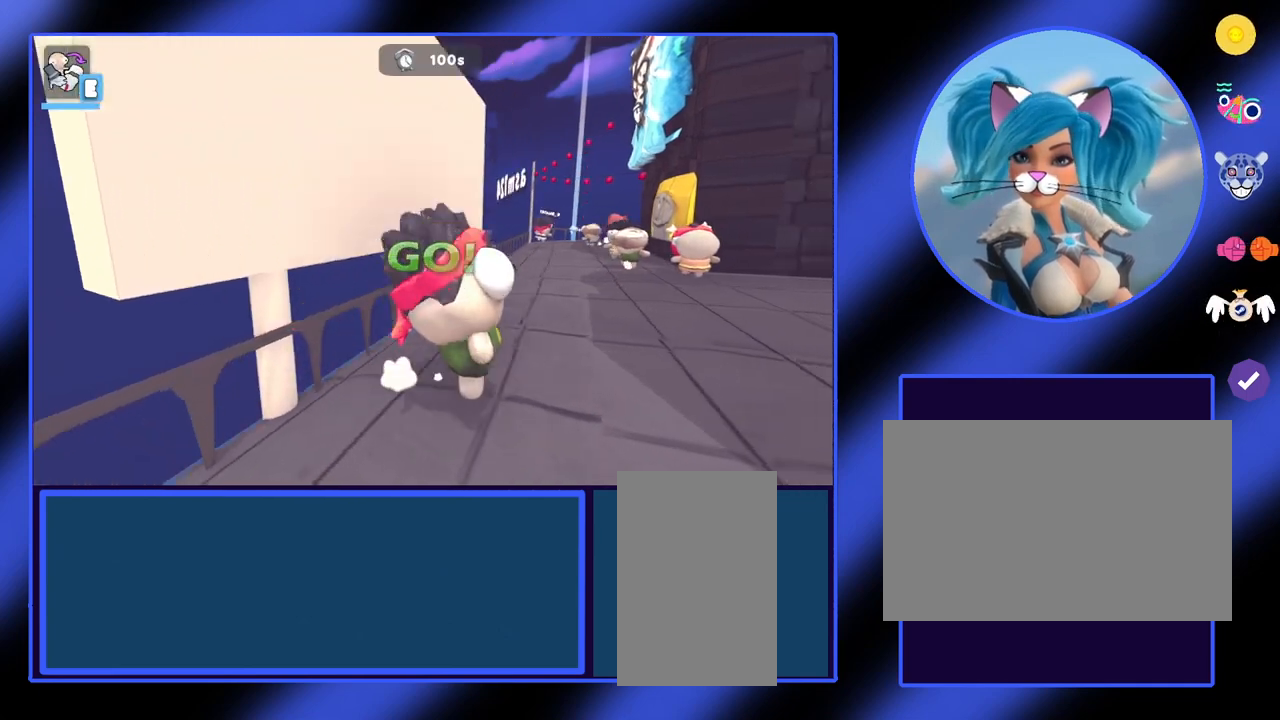
{"keys": ["d"], "mouse": [], "events": []}
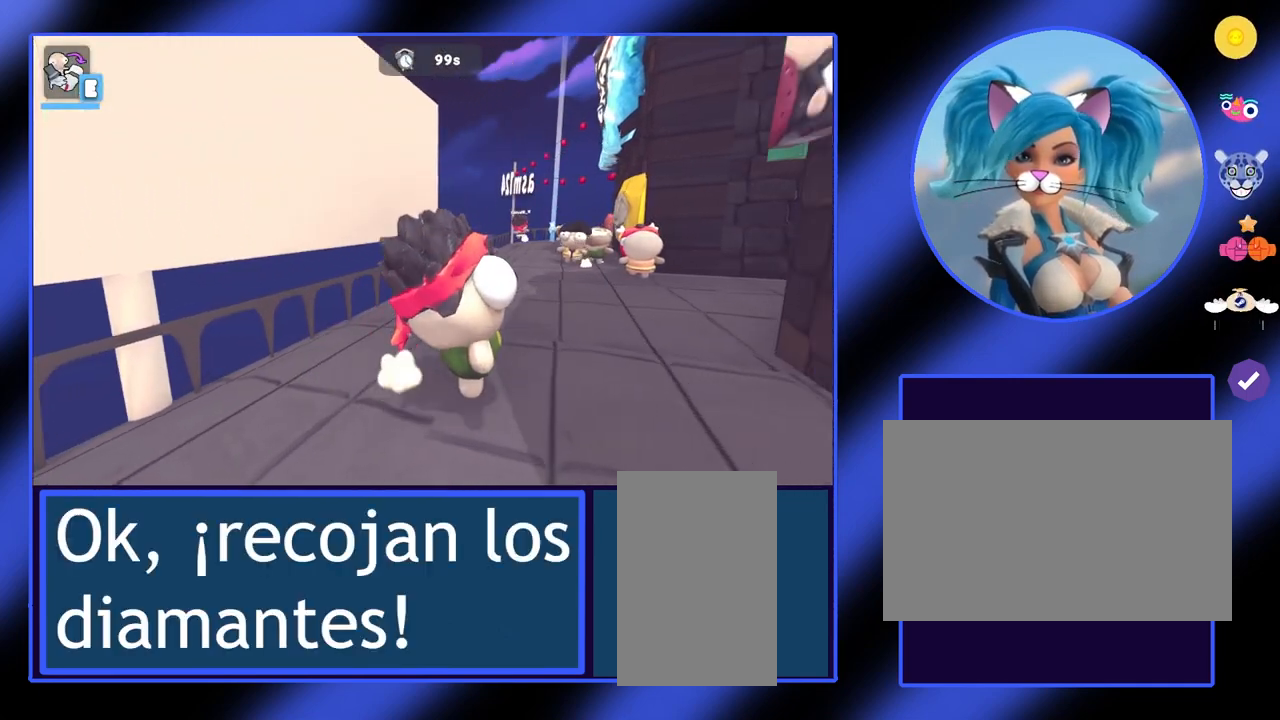
{"keys": ["d"], "mouse": [], "events": []}
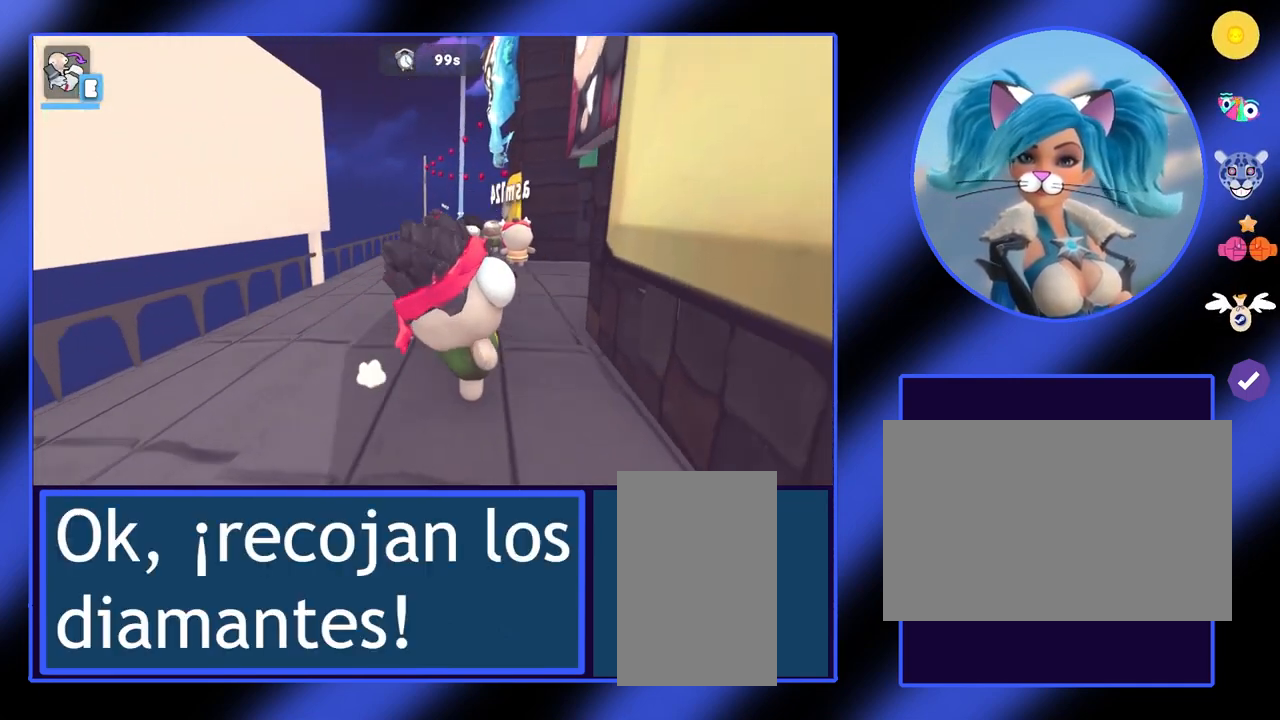
{"keys": ["d"], "mouse": [], "events": []}
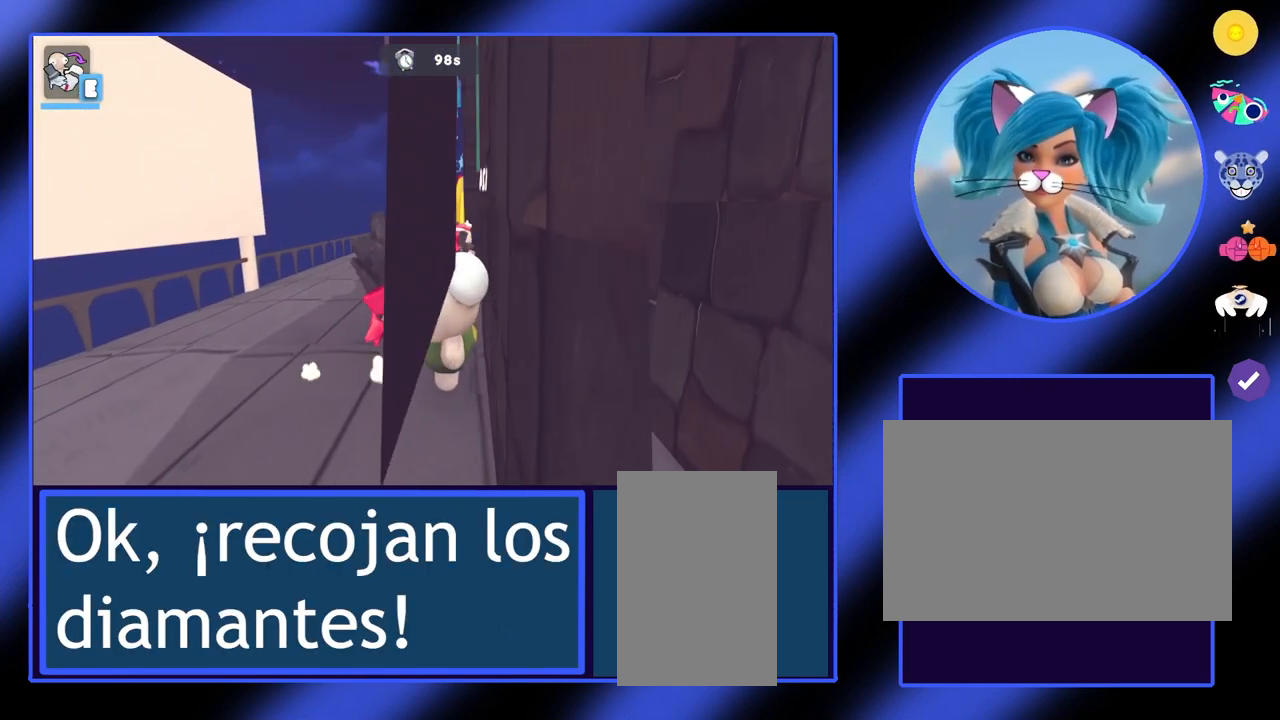
{"keys": ["d"], "mouse": [], "events": []}
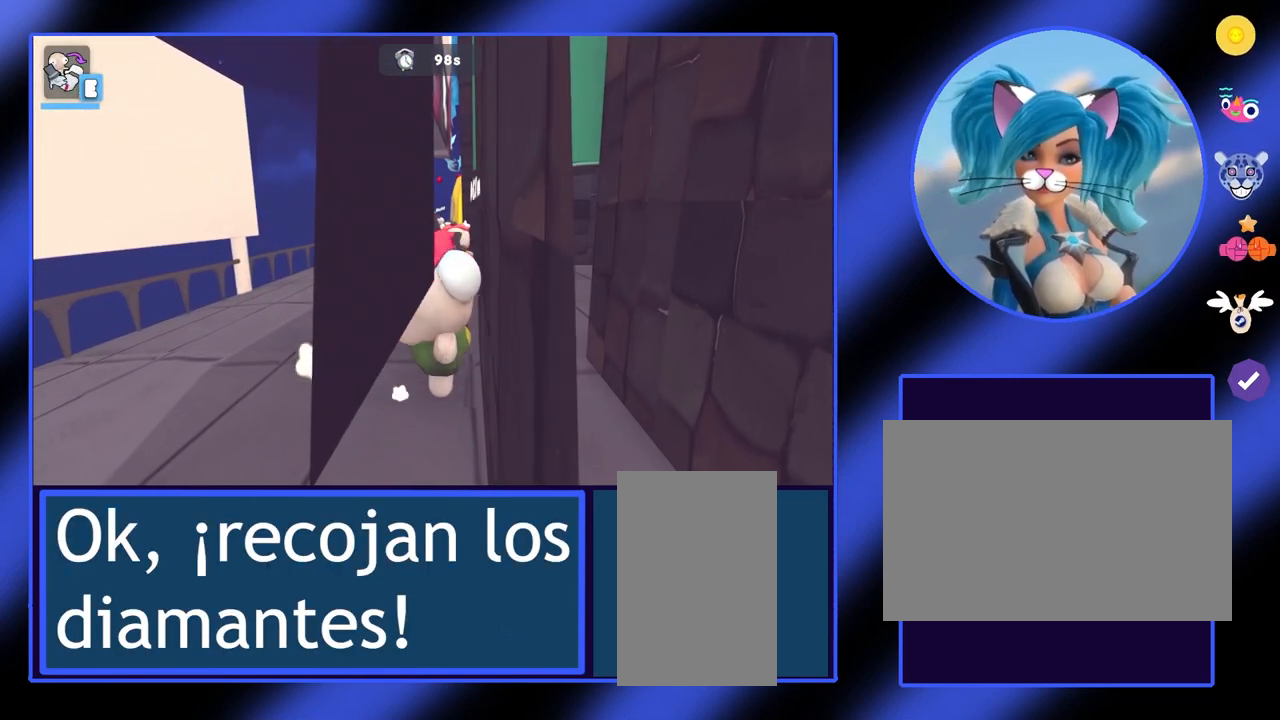
{"keys": [], "mouse": [], "events": [[467, "d", "up"]]}
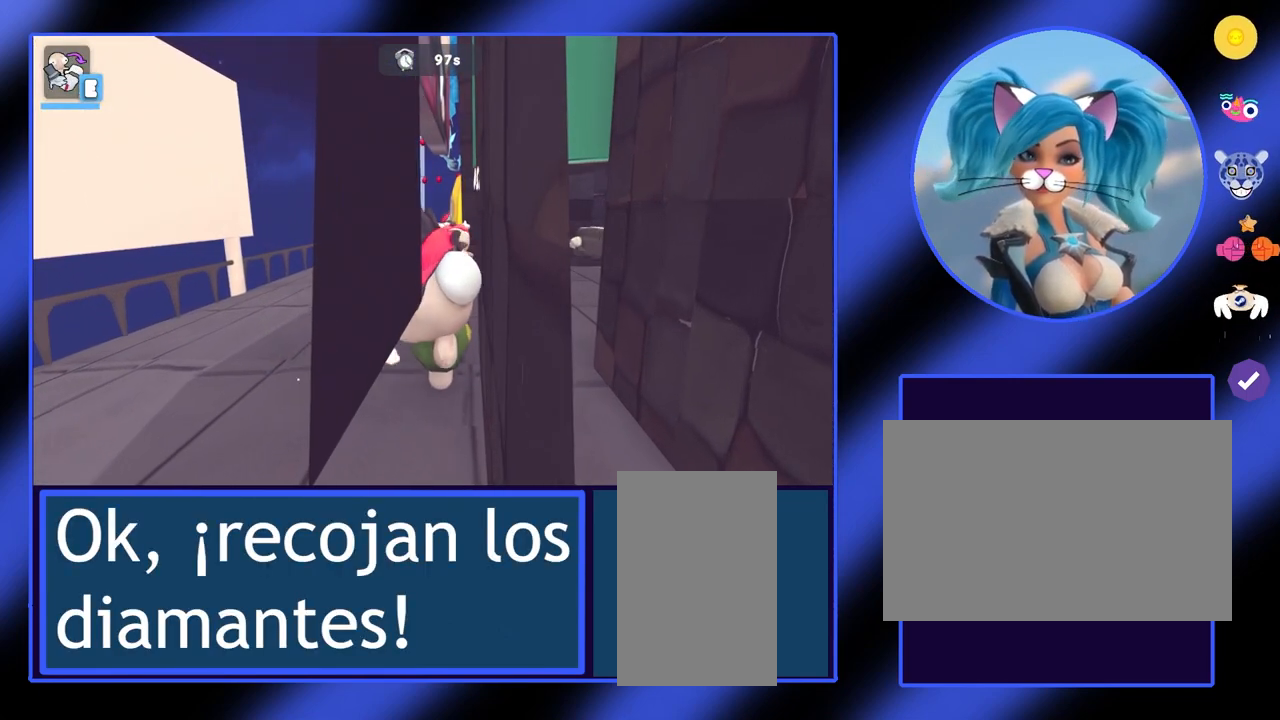
{"keys": ["a"], "mouse": [], "events": [[300, "a", "down"]]}
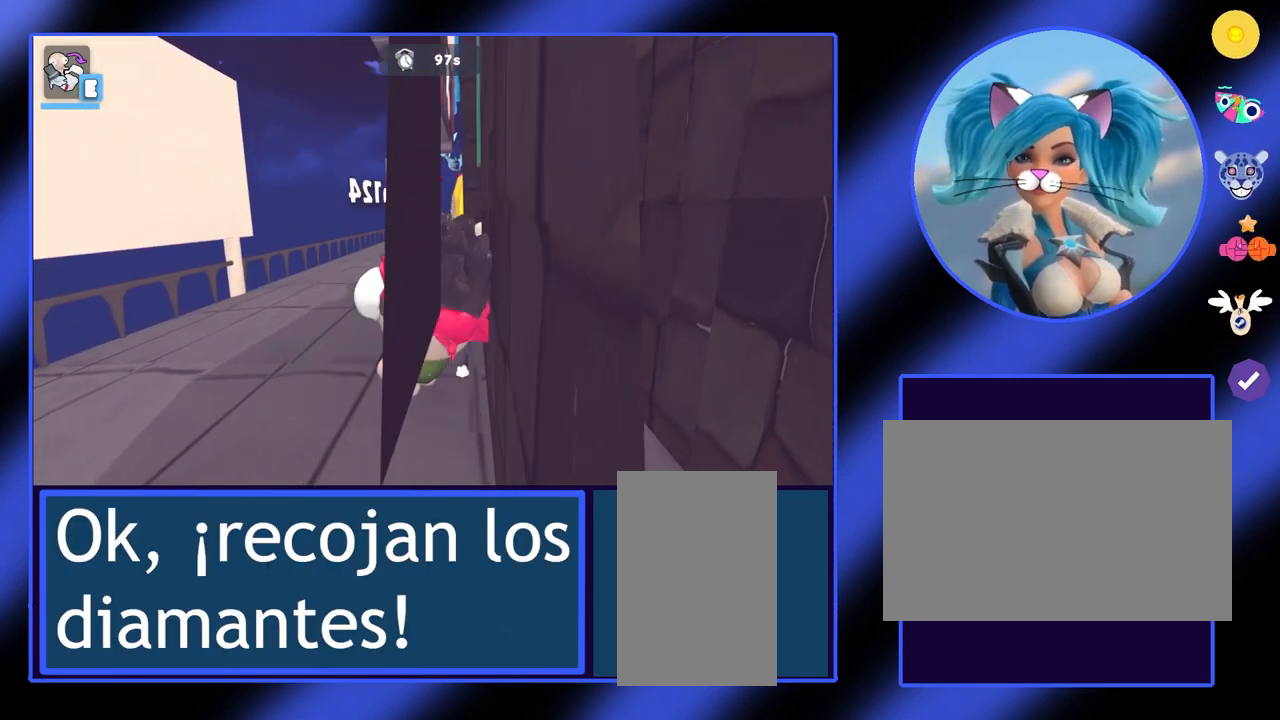
{"keys": ["a"], "mouse": [], "events": []}
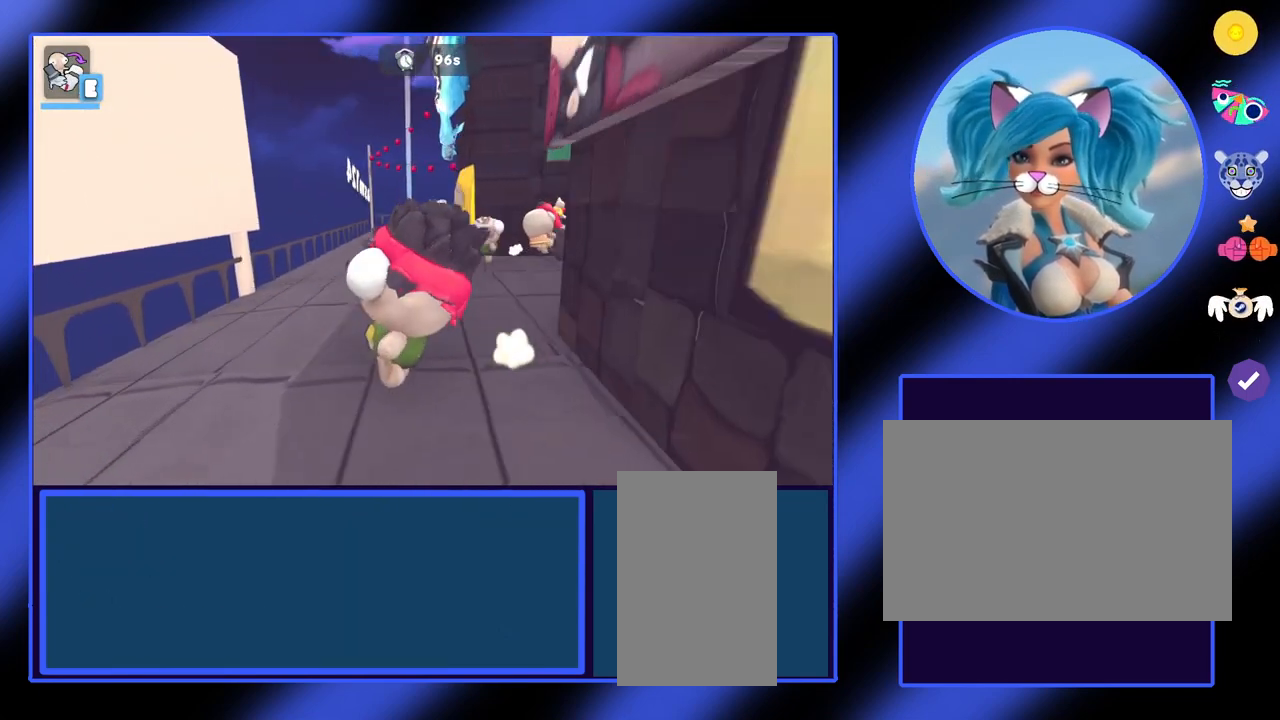
{"keys": [], "mouse": [], "events": [[433, "a", "up"]]}
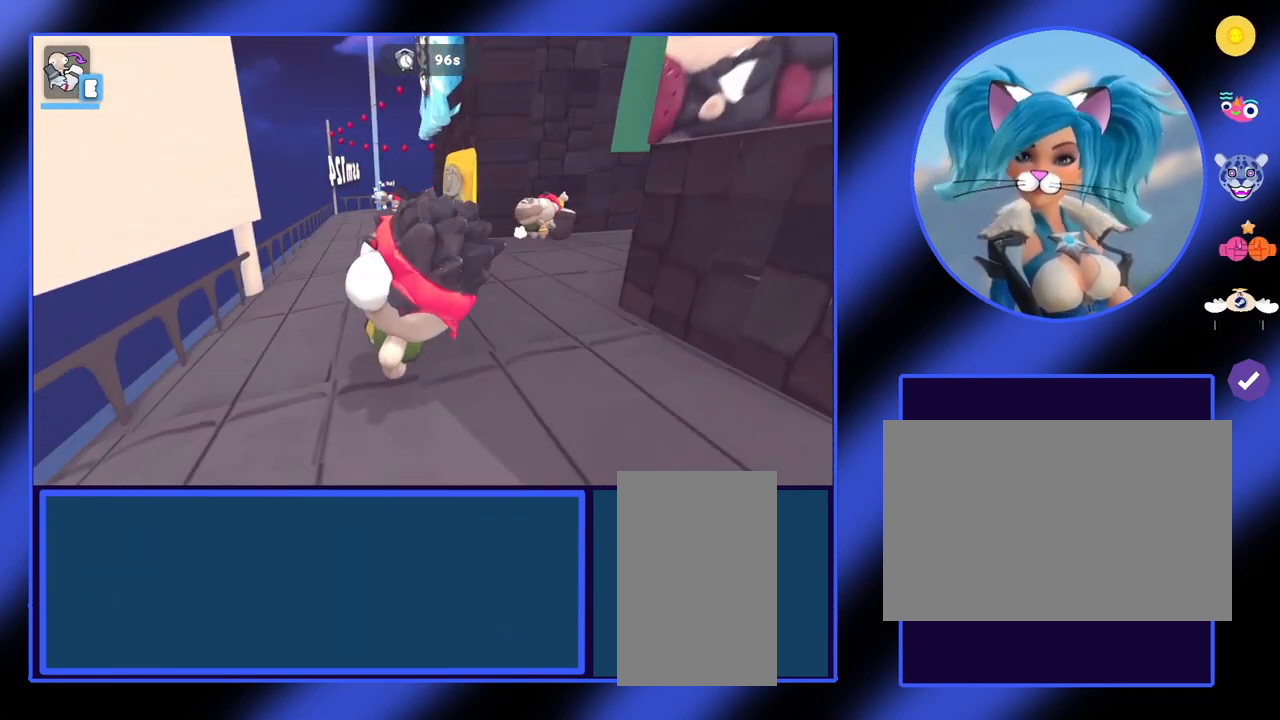
{"keys": [], "mouse": [], "events": []}
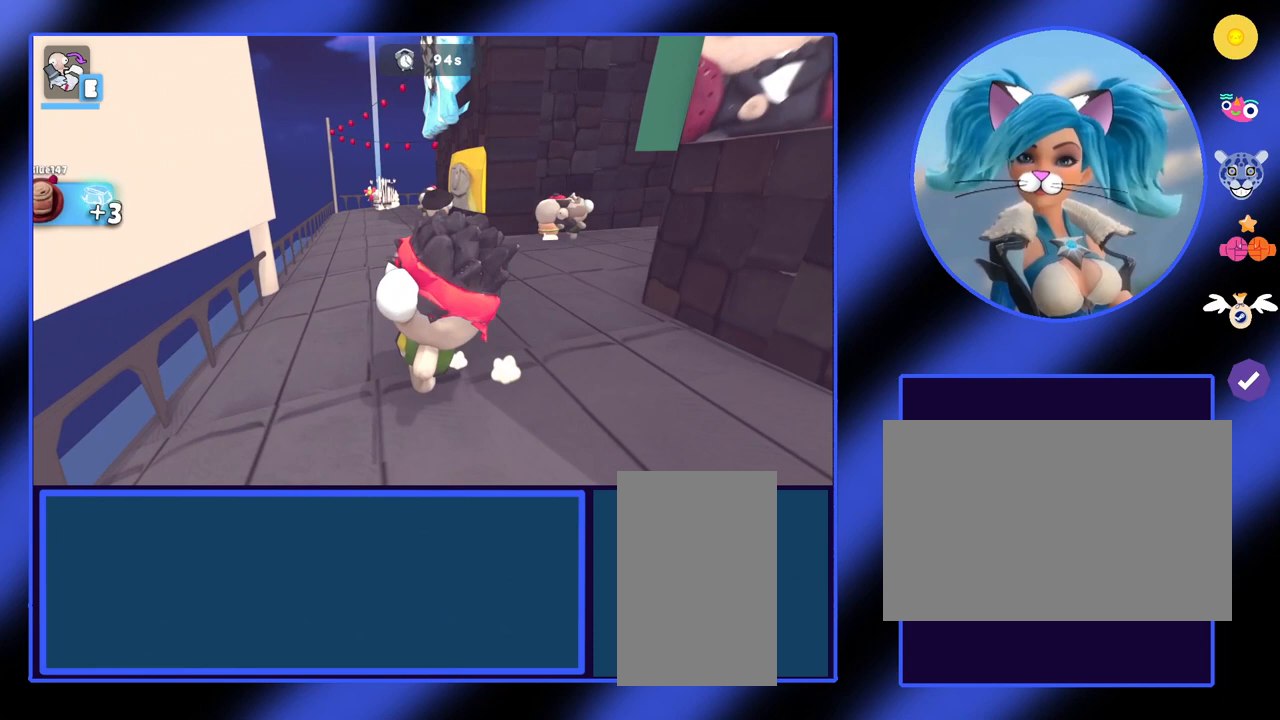
{"keys": [], "mouse": [], "events": []}
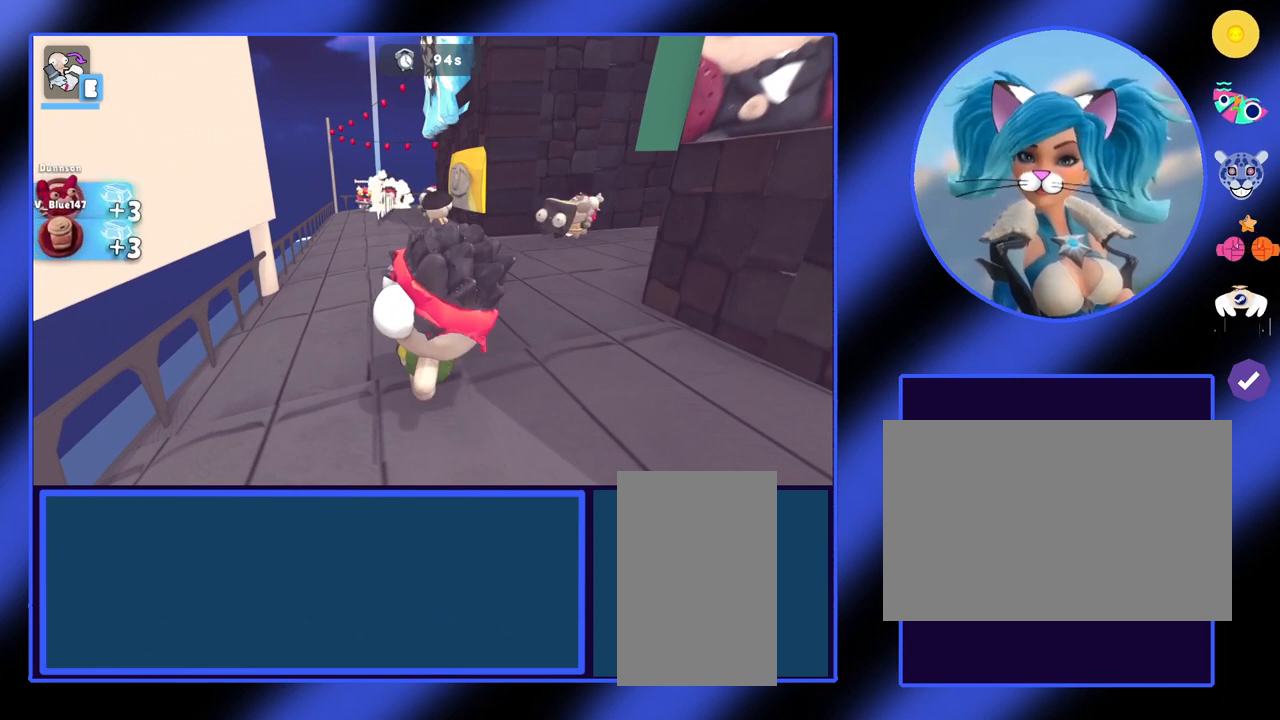
{"keys": ["w"], "mouse": [], "events": [[100, "w", "down"]]}
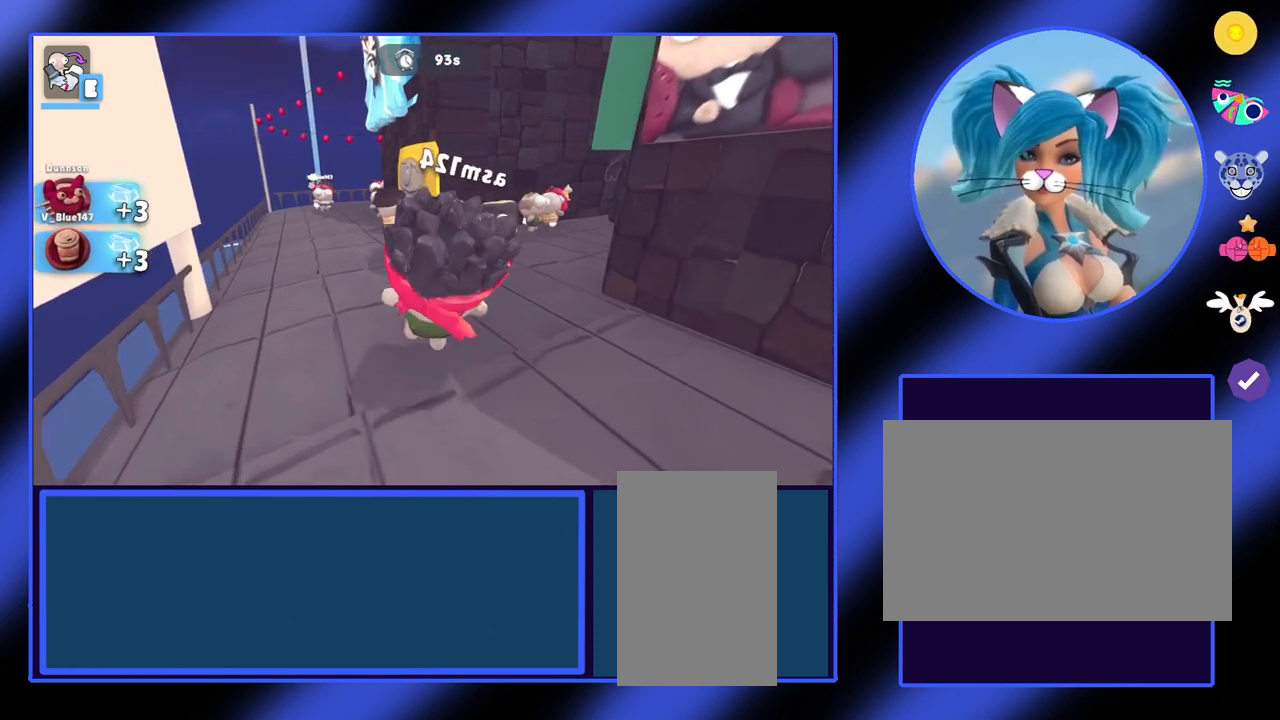
{"keys": ["w"], "mouse": [], "events": []}
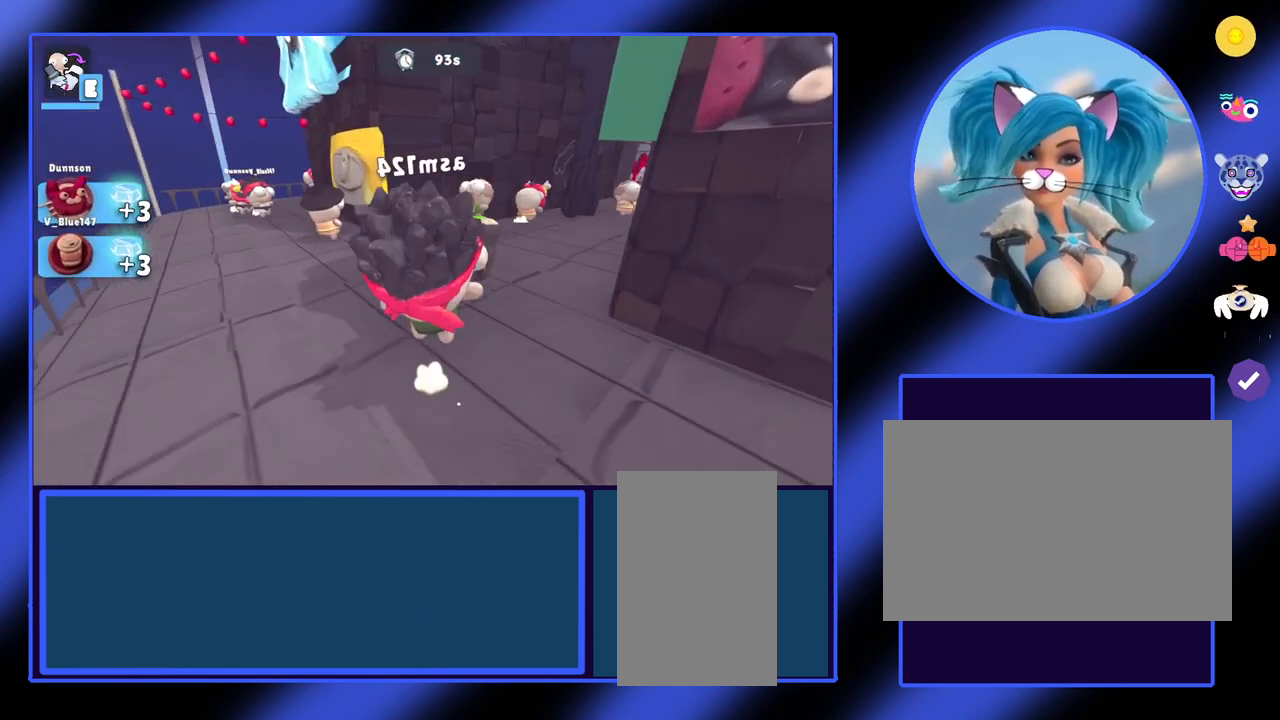
{"keys": [], "mouse": [], "events": [[433, "w", "up"]]}
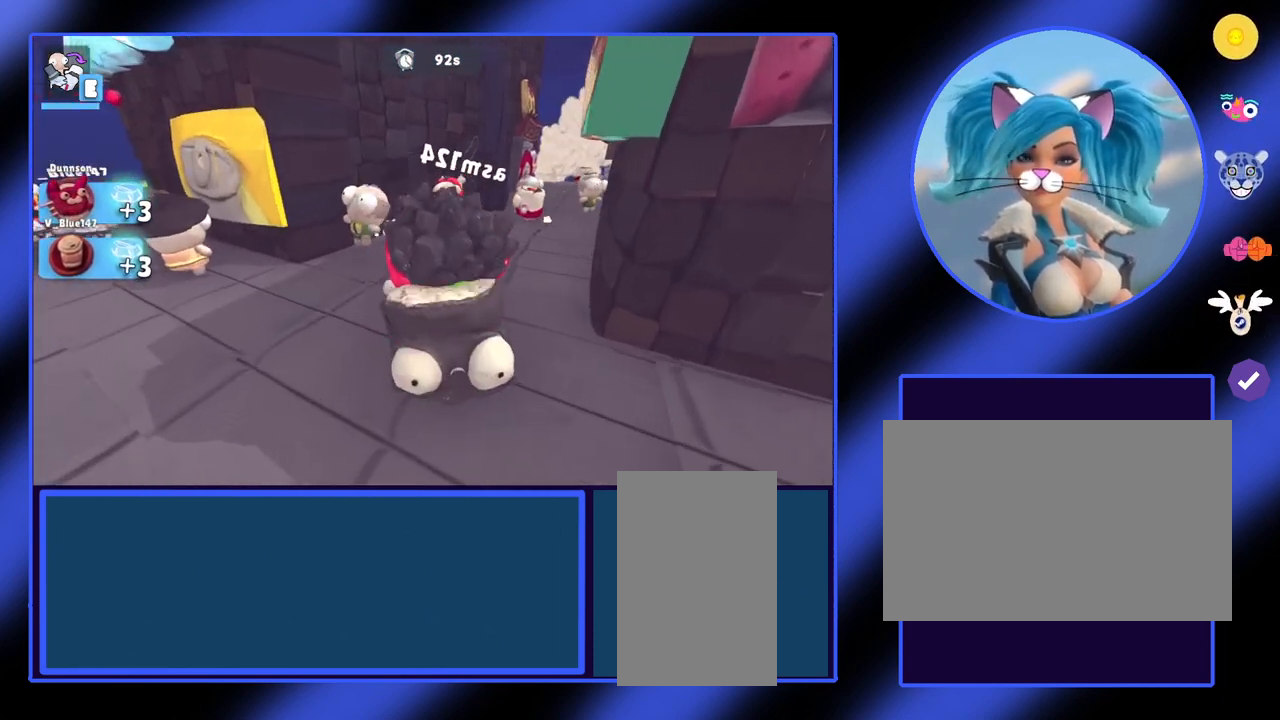
{"keys": [], "mouse": [], "events": []}
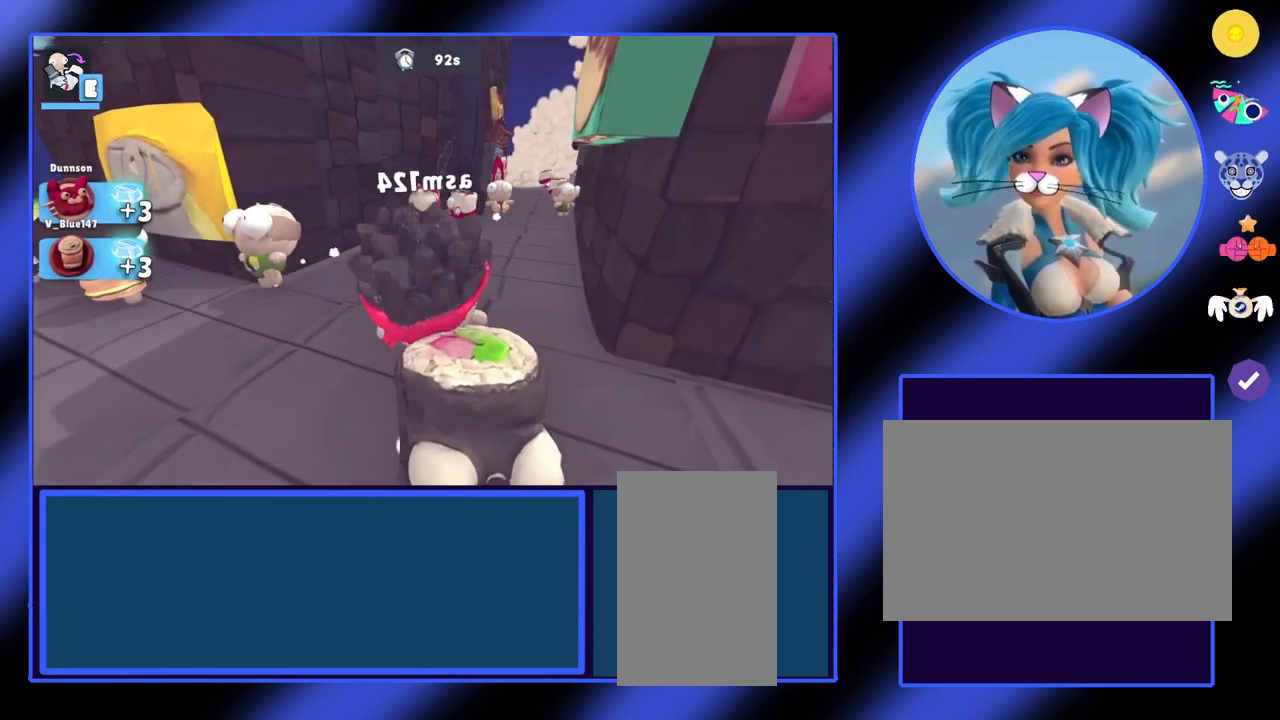
{"keys": ["a"], "mouse": [], "events": [[233, "a", "down"]]}
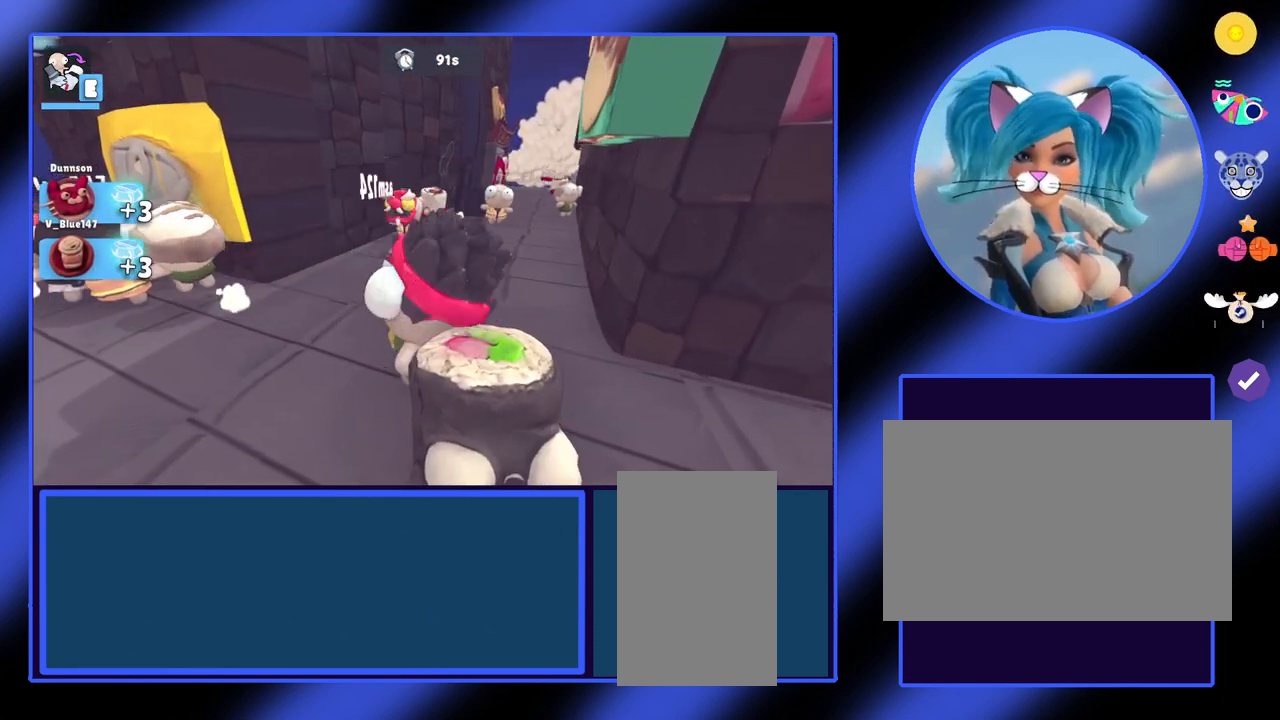
{"keys": ["a"], "mouse": [], "events": []}
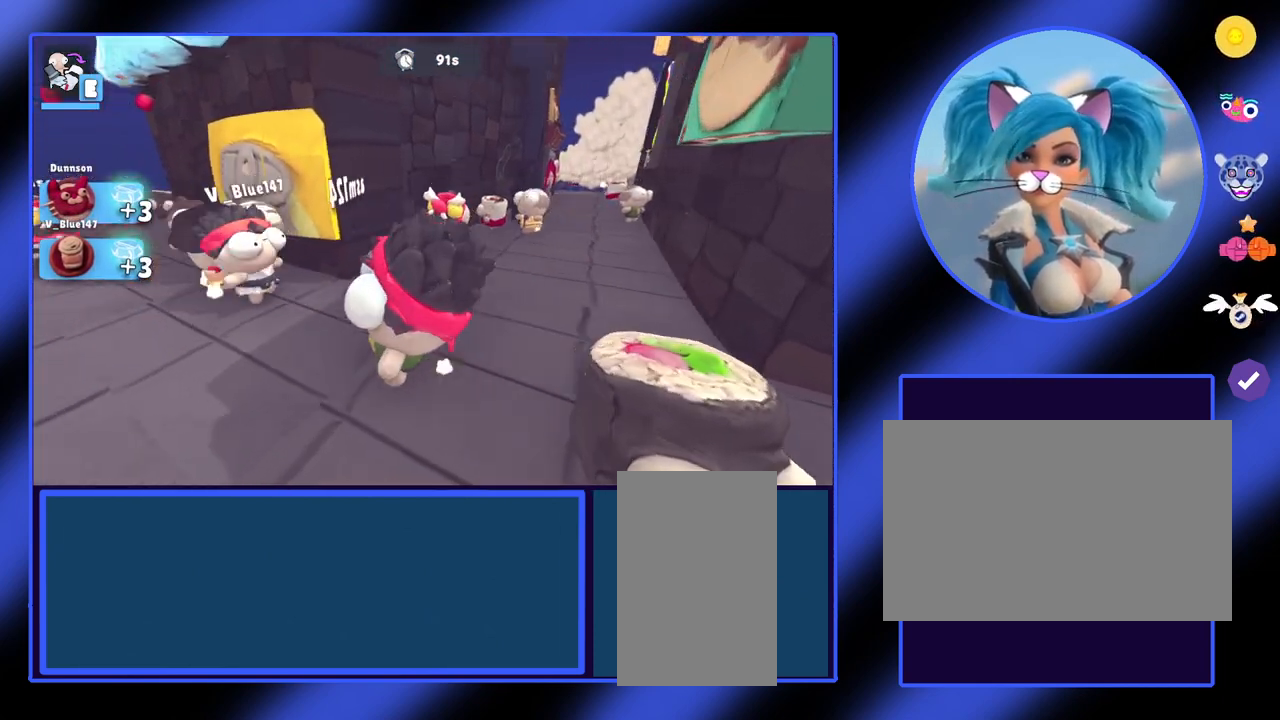
{"keys": ["a"], "mouse": [], "events": []}
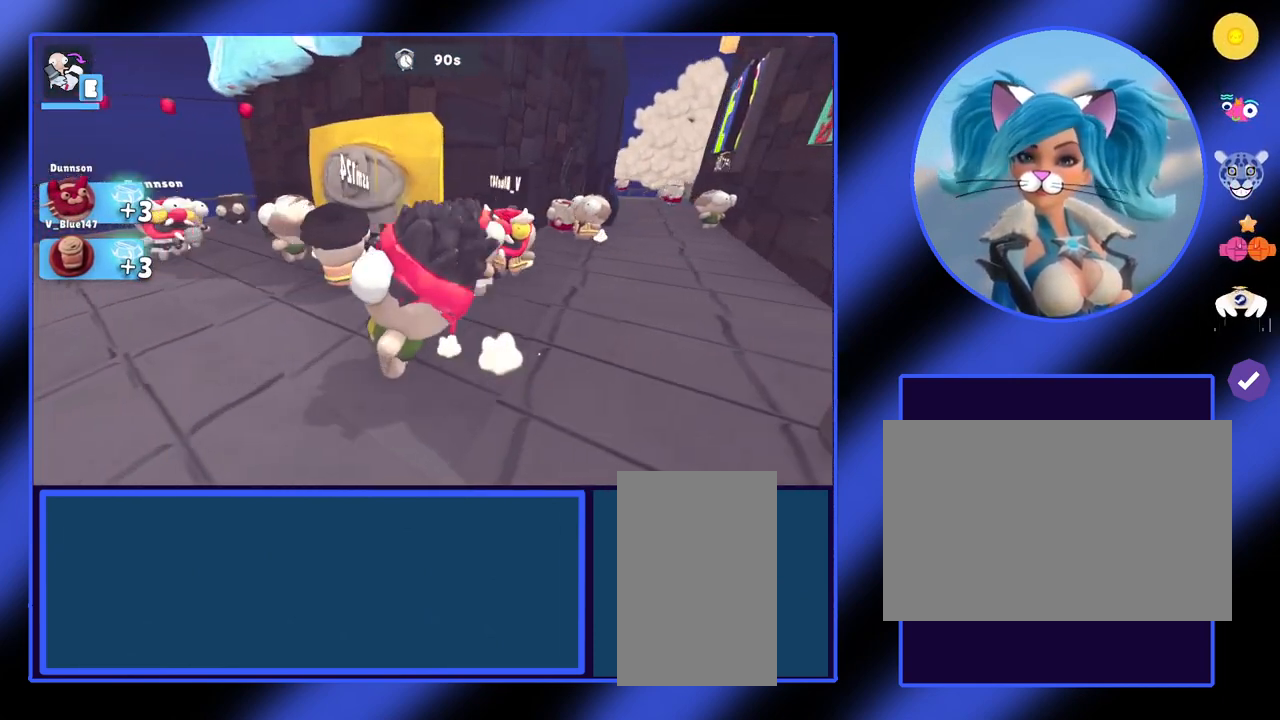
{"keys": ["a"], "mouse": [], "events": []}
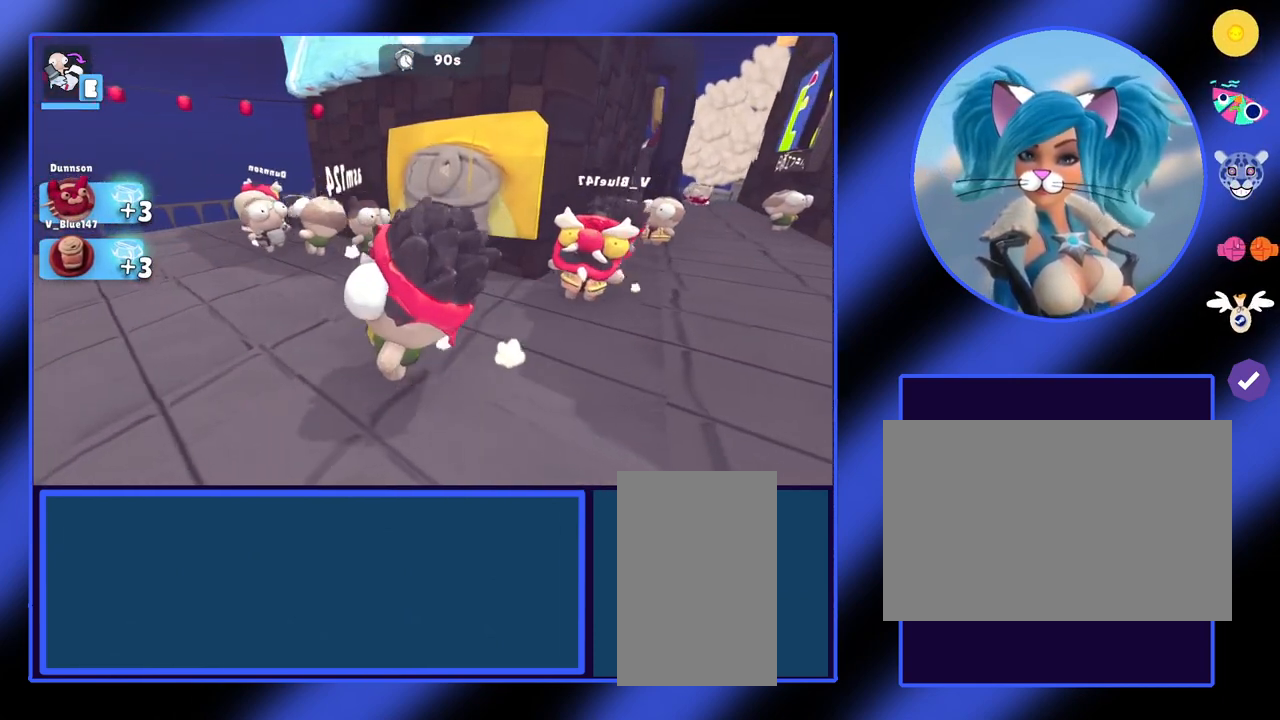
{"keys": [], "mouse": [], "events": [[400, "a", "up"]]}
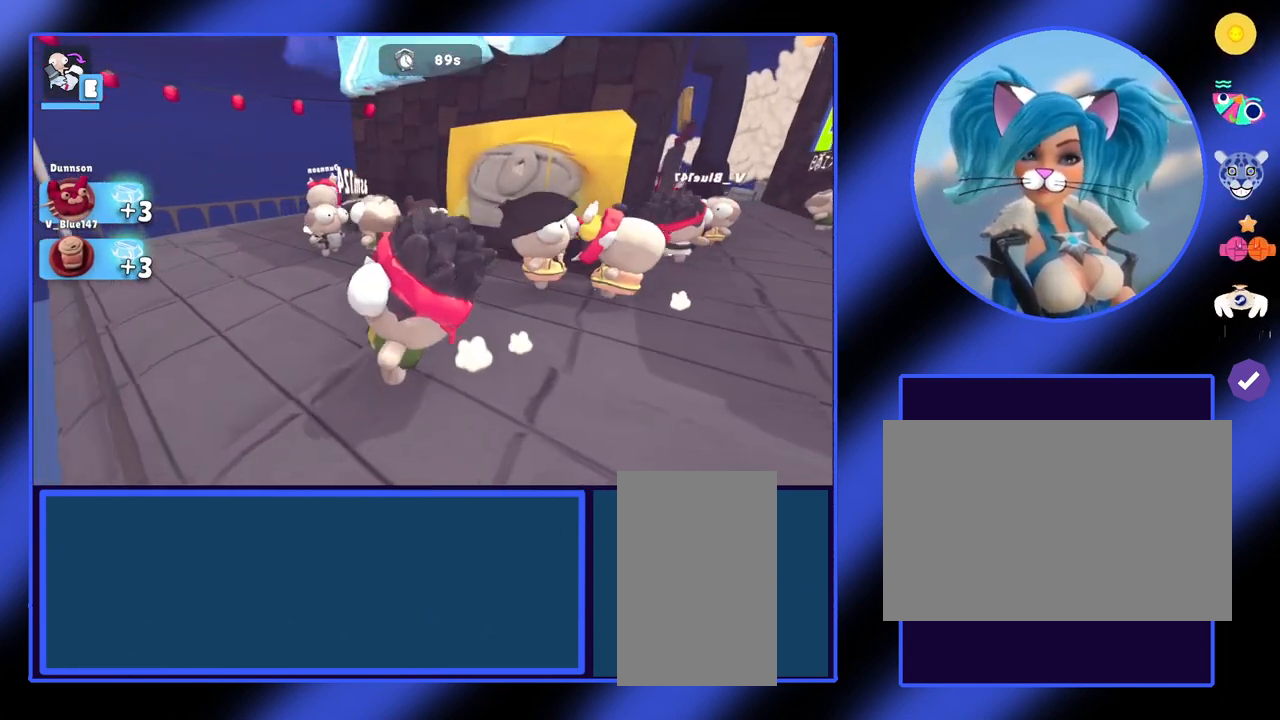
{"keys": [], "mouse": [], "events": []}
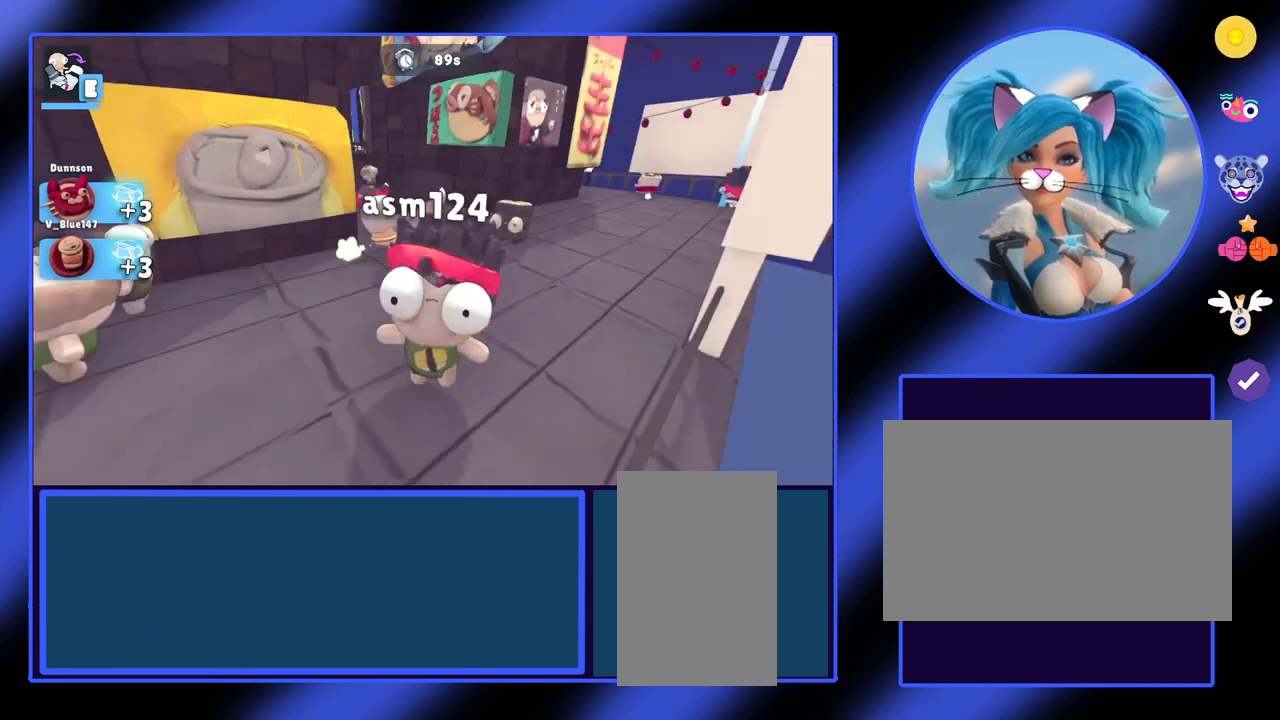
{"keys": [], "mouse": [], "events": []}
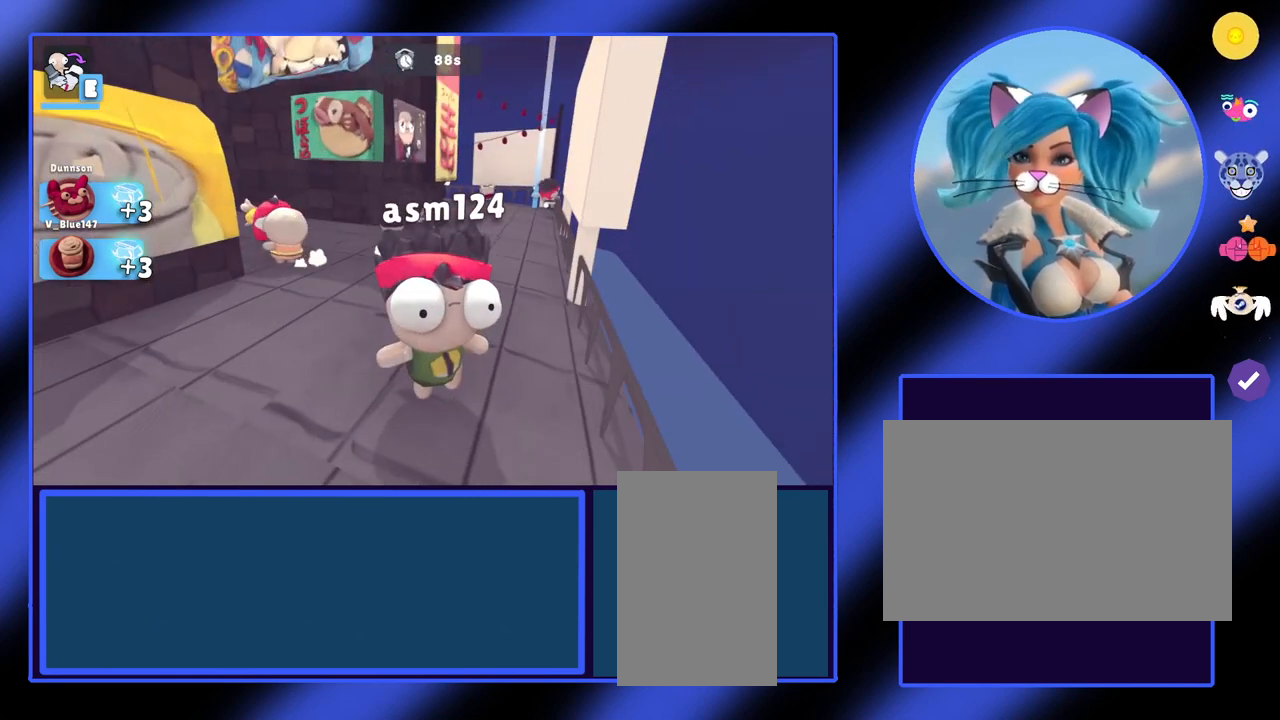
{"keys": ["w"], "mouse": [], "events": [[33, "w", "down"]]}
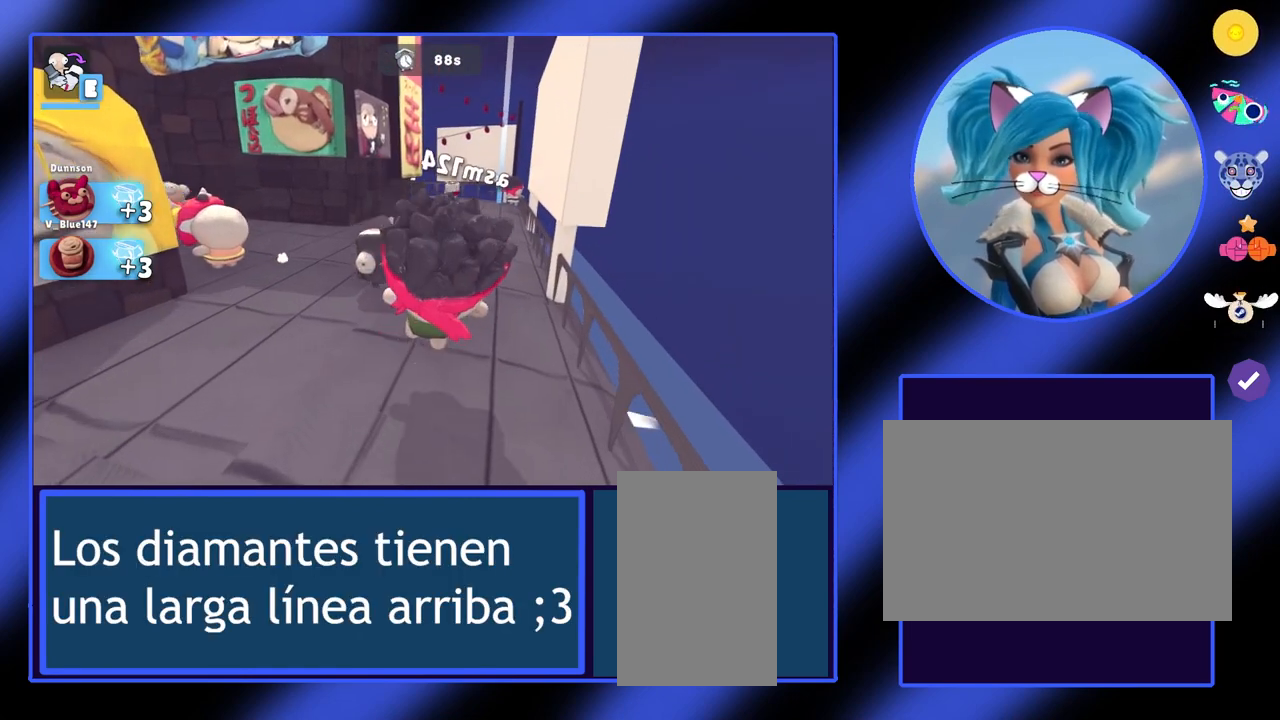
{"keys": ["w"], "mouse": [], "events": []}
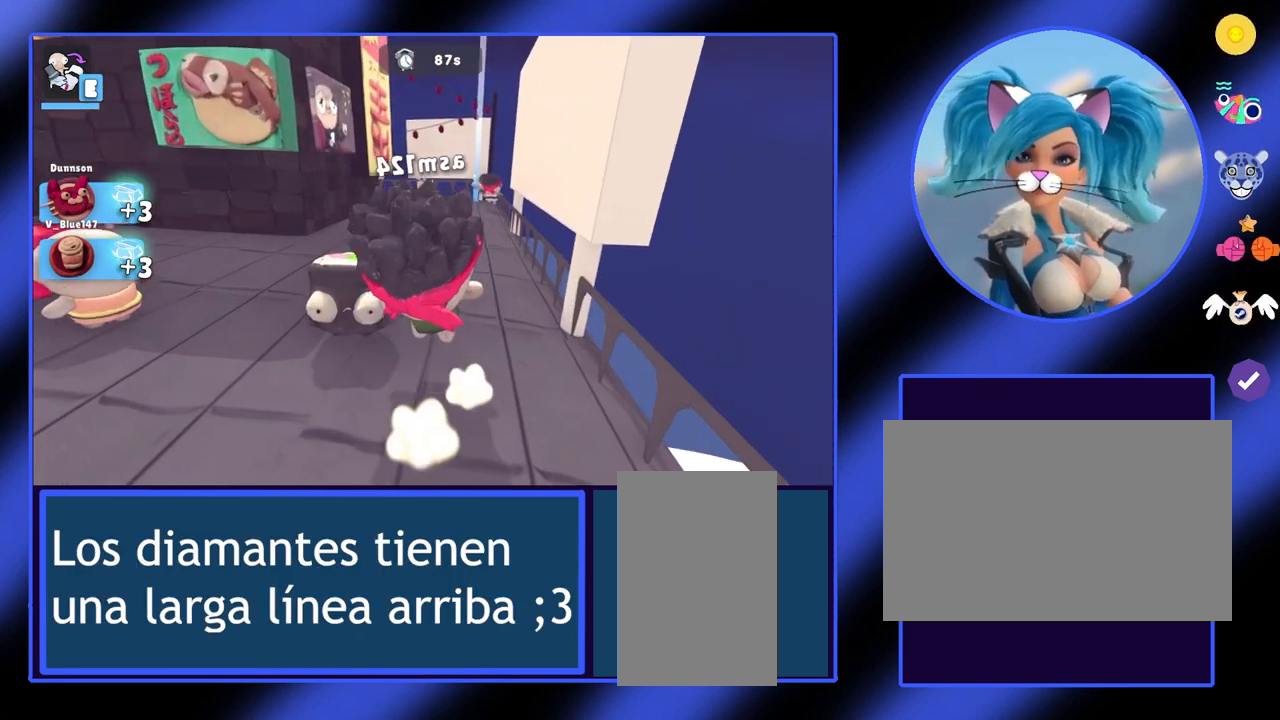
{"keys": ["w"], "mouse": [], "events": []}
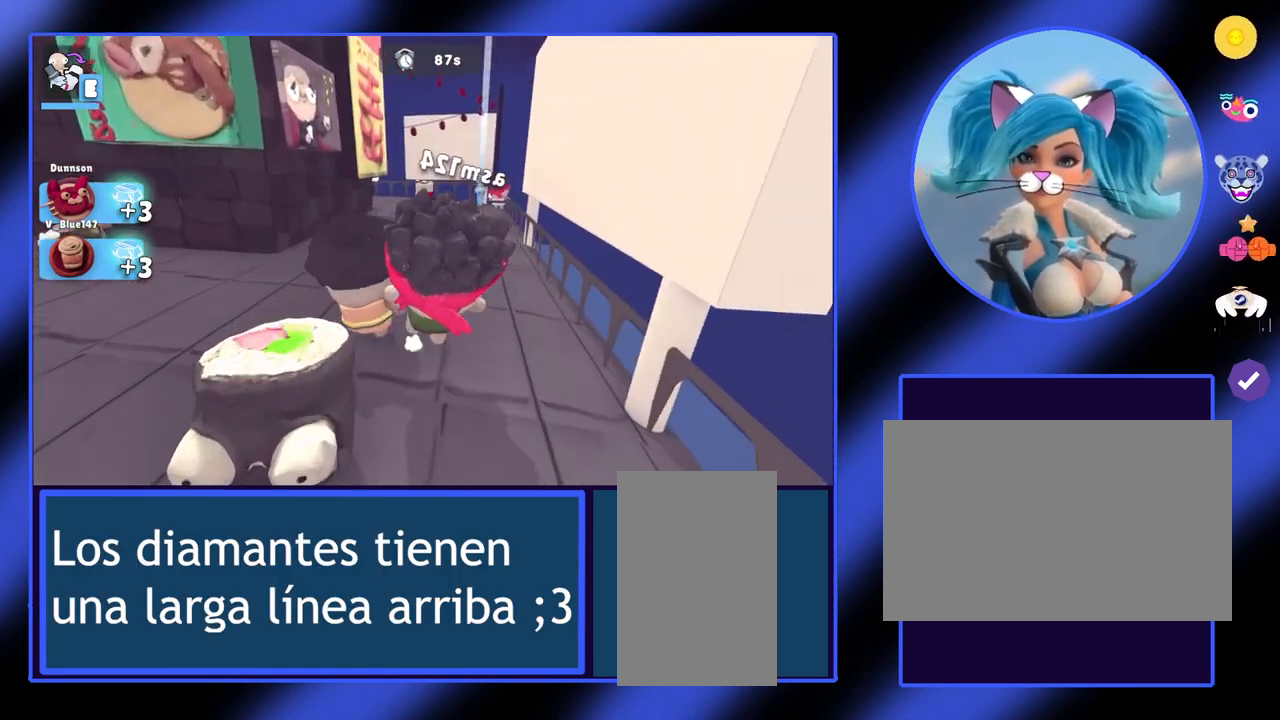
{"keys": ["d", "w"], "mouse": [], "events": [[467, "d", "down"]]}
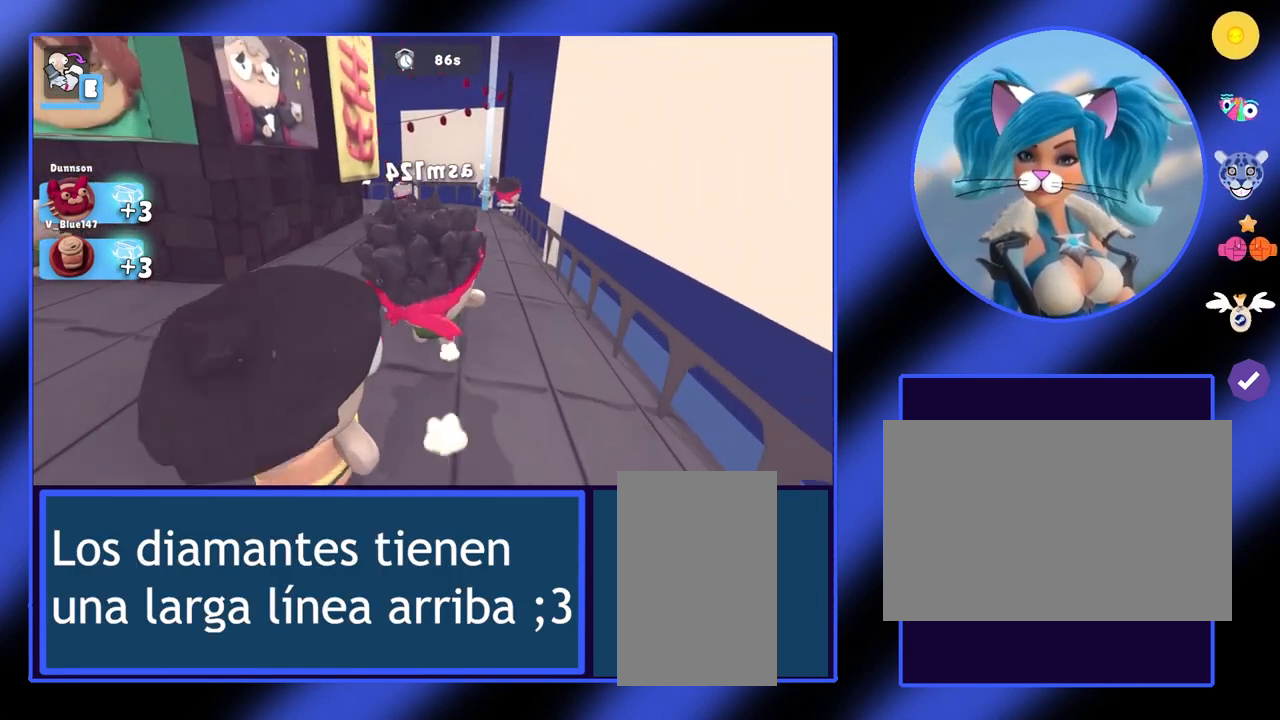
{"keys": ["w"], "mouse": [], "events": [[167, "d", "up"]]}